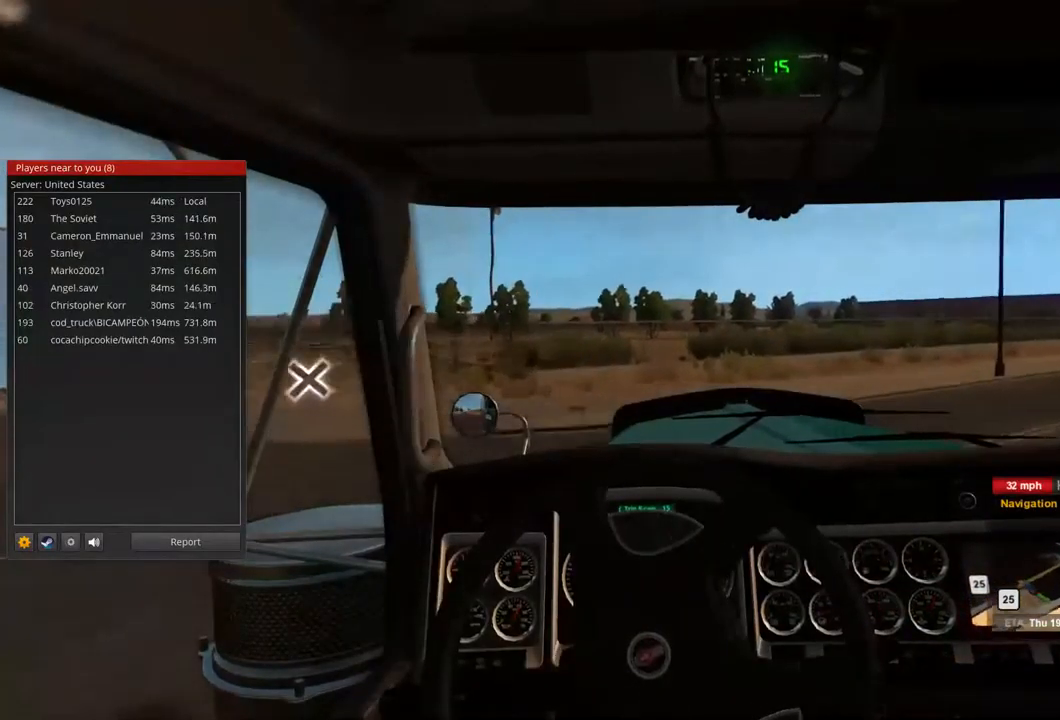
Gameplay with a controller (Xbox layout); each line is a JSON object with the inputs held at the frame after it (dt_ms = milliseconds from this image to that frame). "events" lists button and stick changes between this image and that frame as [ms after this image, input, new state], when the widget could be followed in between. Not read: X.
{"dt_ms": 500, "buttons": ["R2"], "left_stick": "right", "right_stick": "center", "events": []}
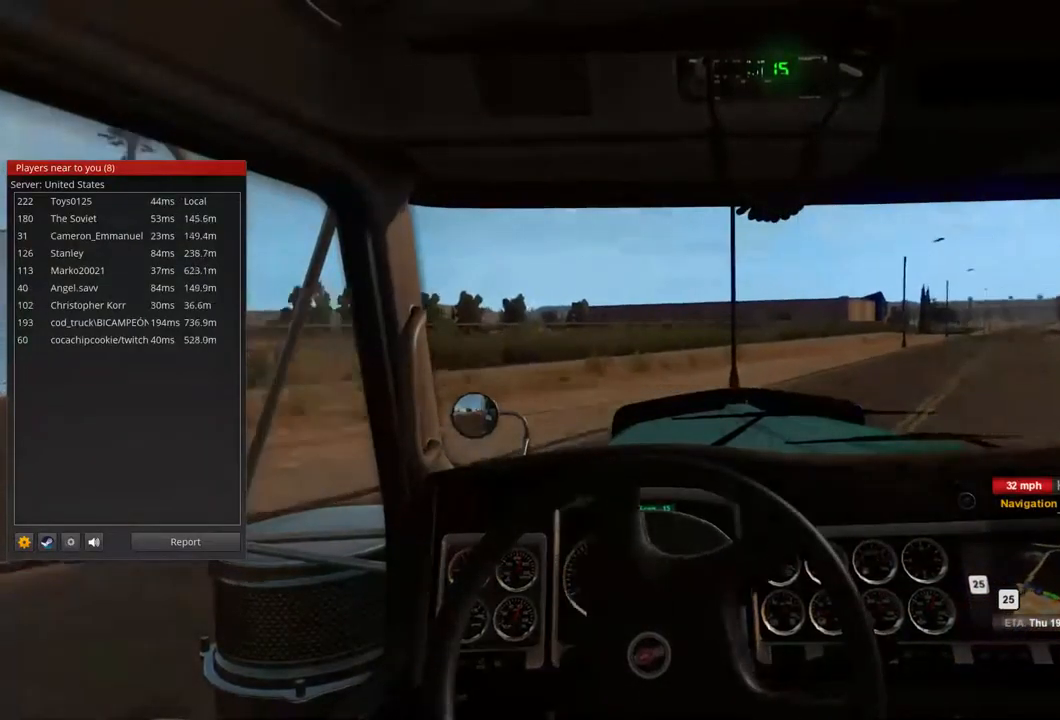
{"dt_ms": 1000, "buttons": ["R2"], "left_stick": "center", "right_stick": "center", "events": [[566, "left_stick", "center"]]}
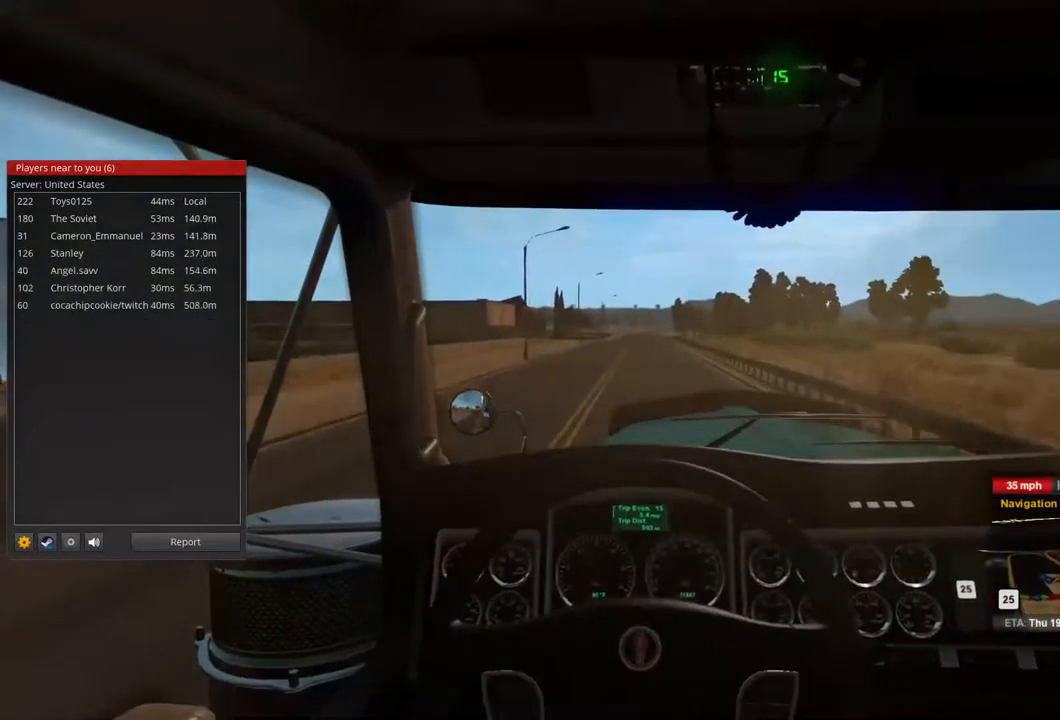
{"dt_ms": 500, "buttons": ["R2"], "left_stick": "center", "right_stick": "center", "events": []}
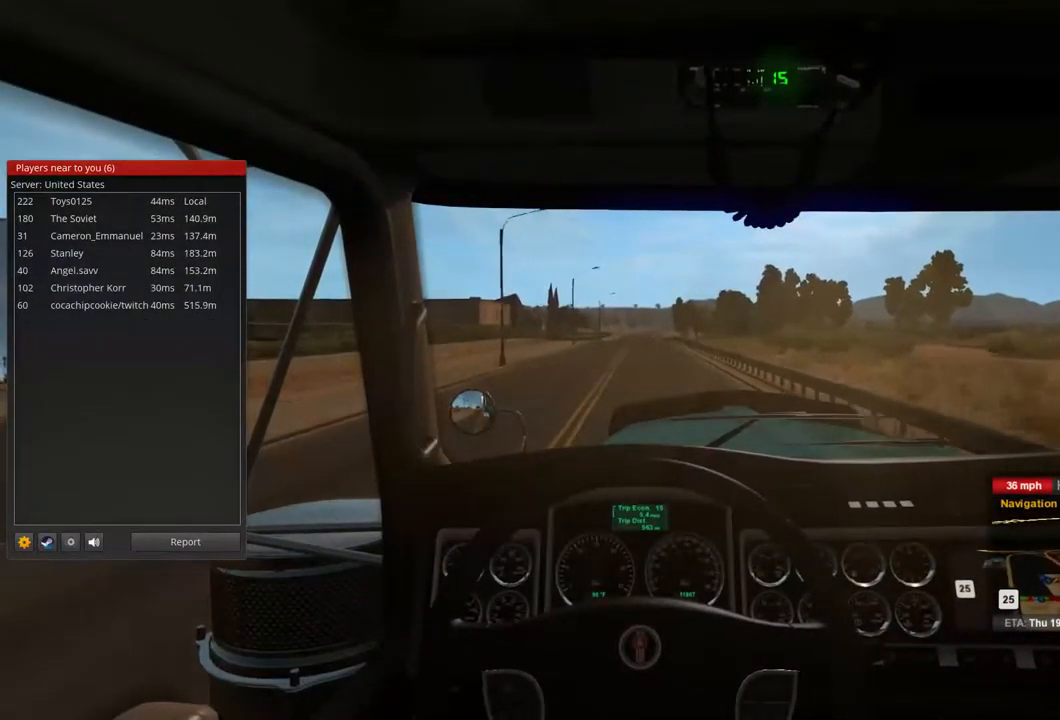
{"dt_ms": 500, "buttons": ["R2"], "left_stick": "center", "right_stick": "center", "events": []}
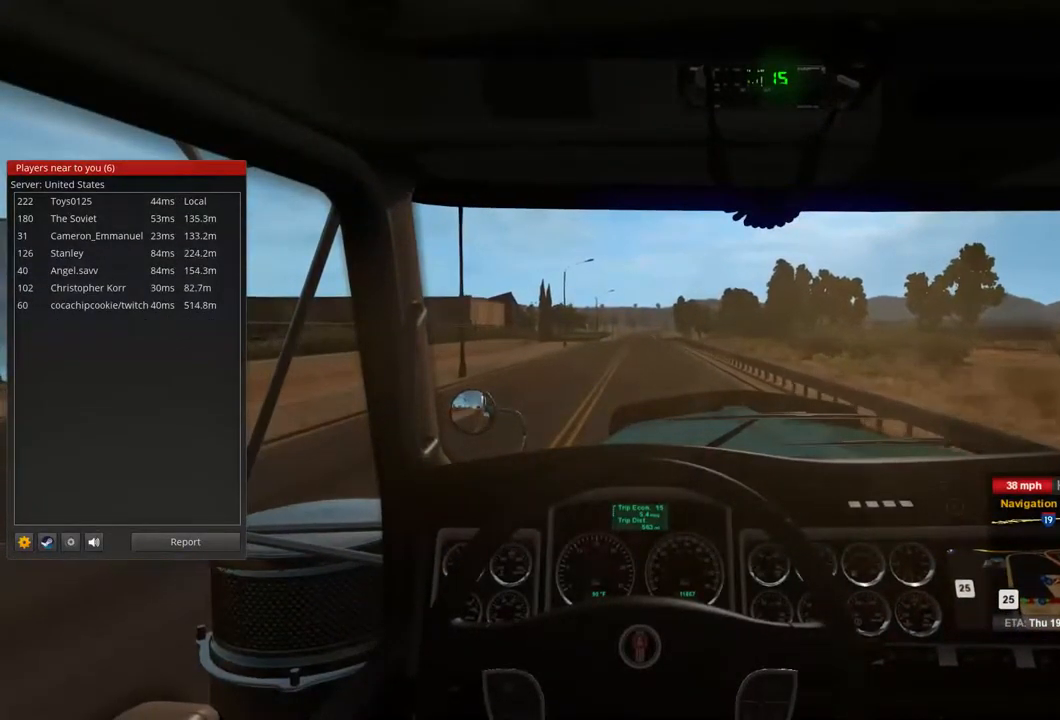
{"dt_ms": 500, "buttons": ["R2"], "left_stick": "center", "right_stick": "center", "events": []}
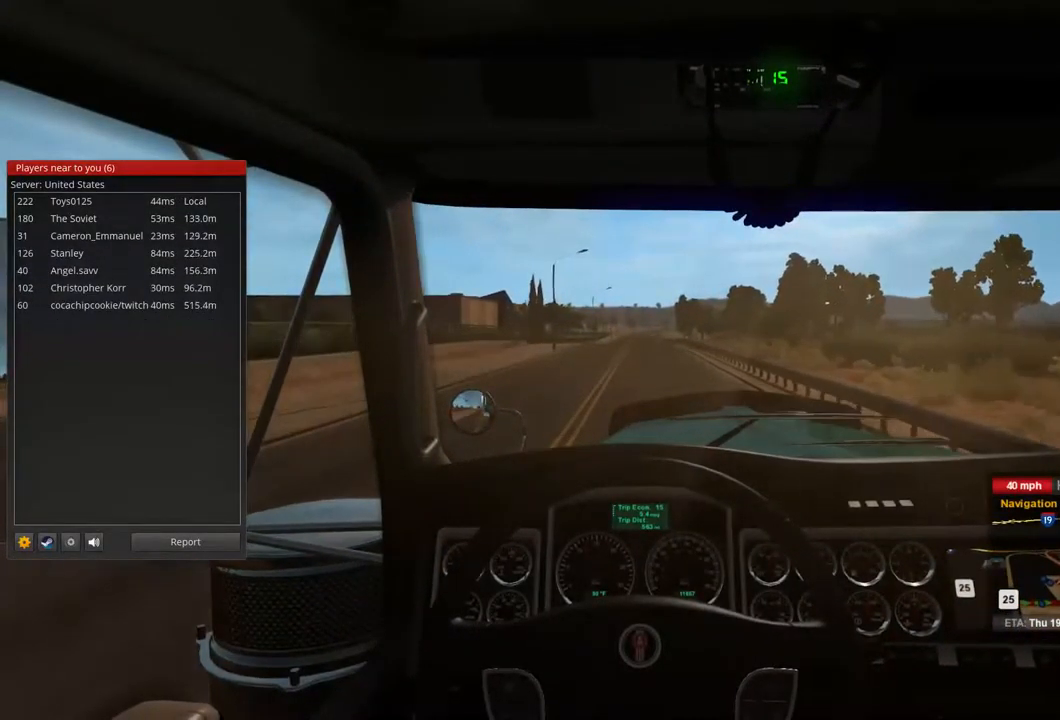
{"dt_ms": 500, "buttons": ["R2"], "left_stick": "center", "right_stick": "center", "events": []}
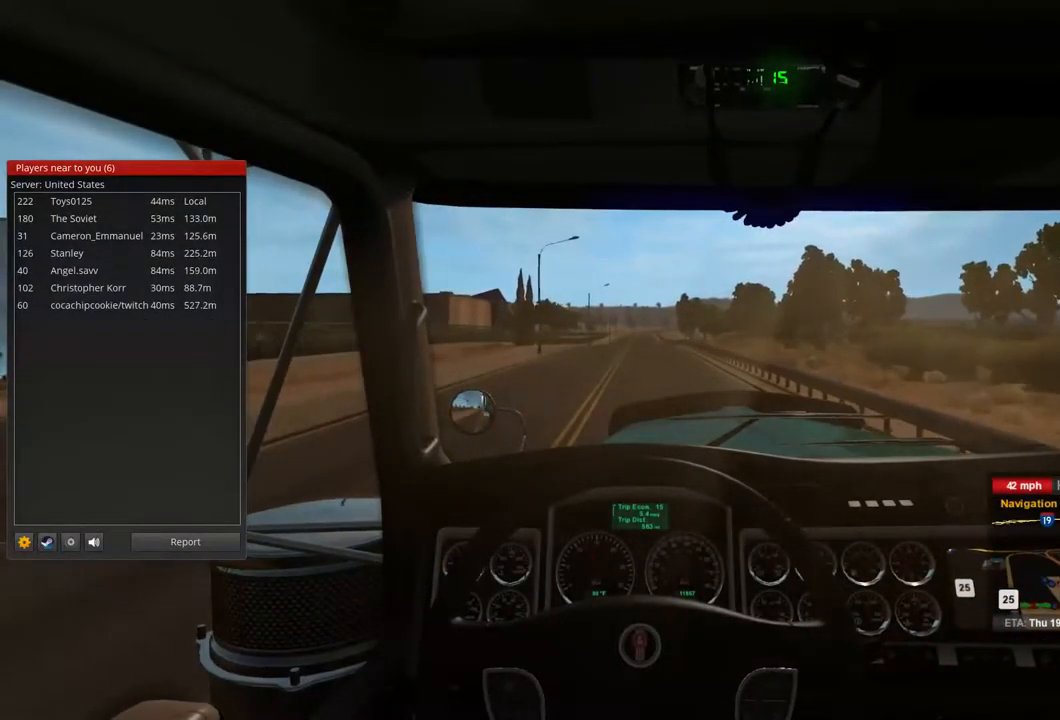
{"dt_ms": 500, "buttons": ["R2"], "left_stick": "center", "right_stick": "center", "events": []}
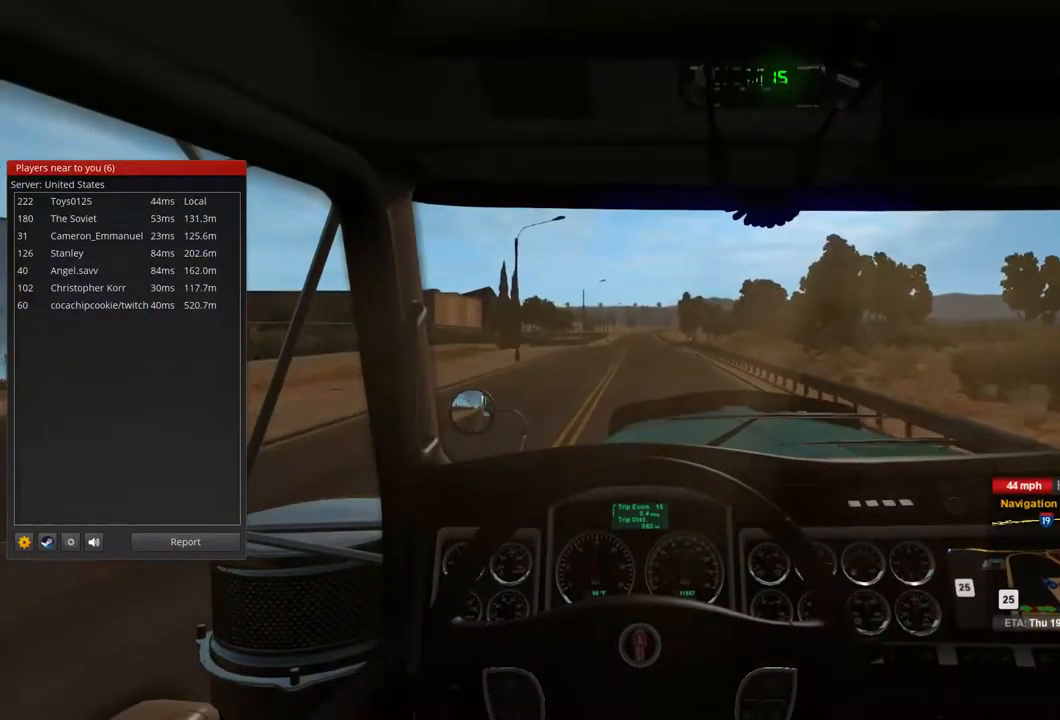
{"dt_ms": 467, "buttons": ["R2"], "left_stick": "center", "right_stick": "center", "events": []}
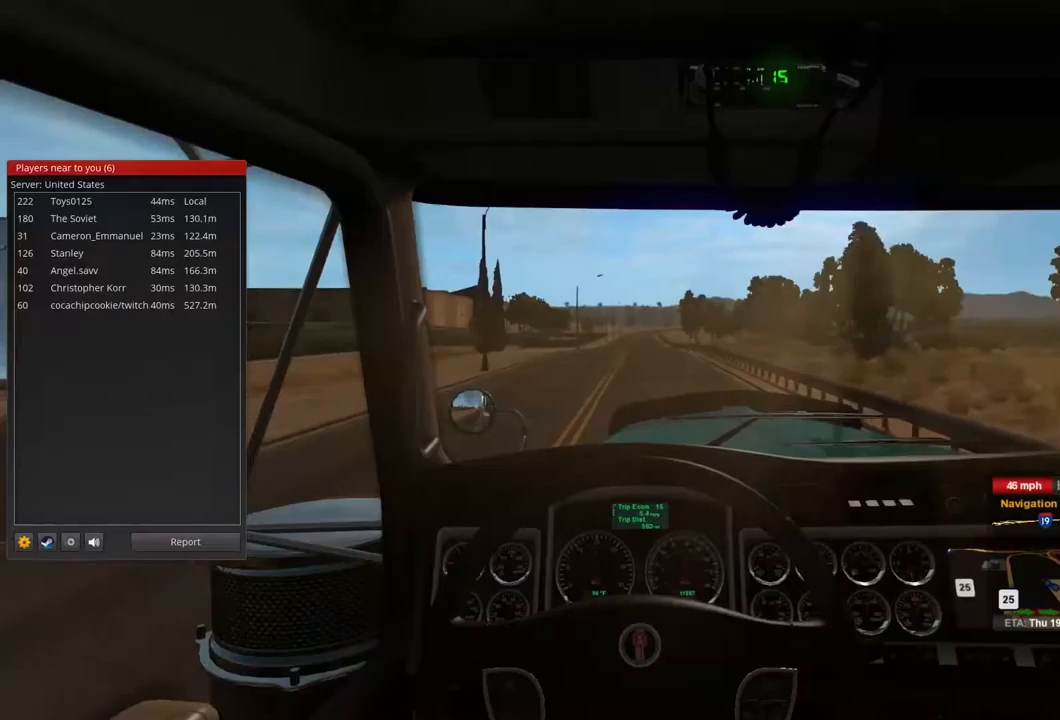
{"dt_ms": 500, "buttons": ["R2"], "left_stick": "center", "right_stick": "center", "events": []}
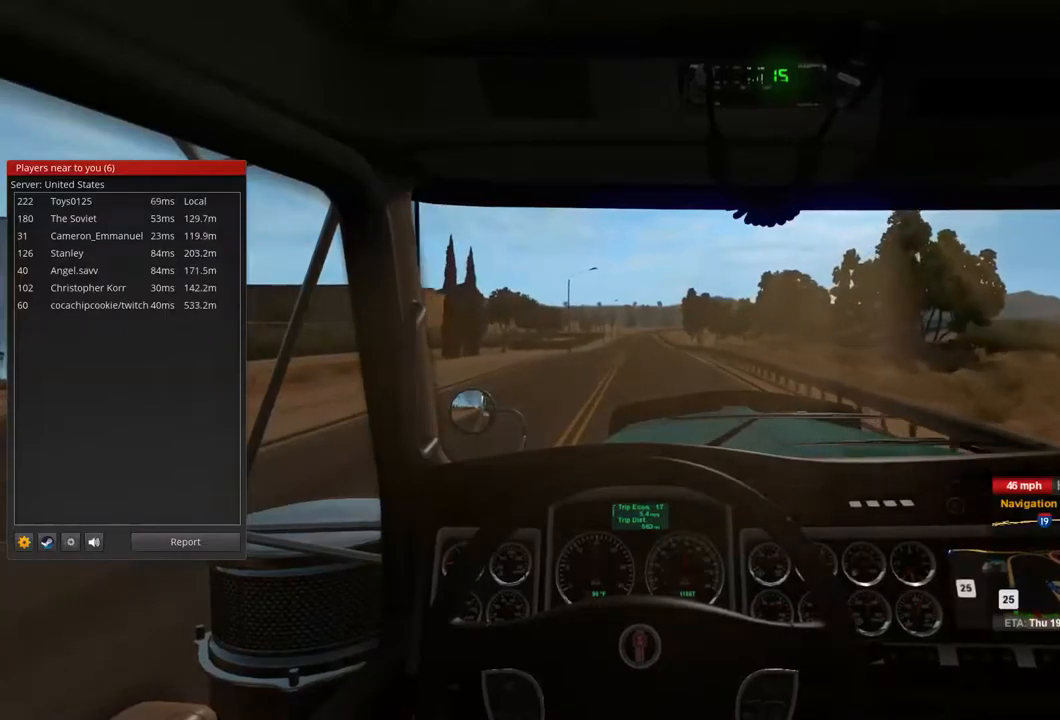
{"dt_ms": 500, "buttons": ["R2"], "left_stick": "center", "right_stick": "center", "events": []}
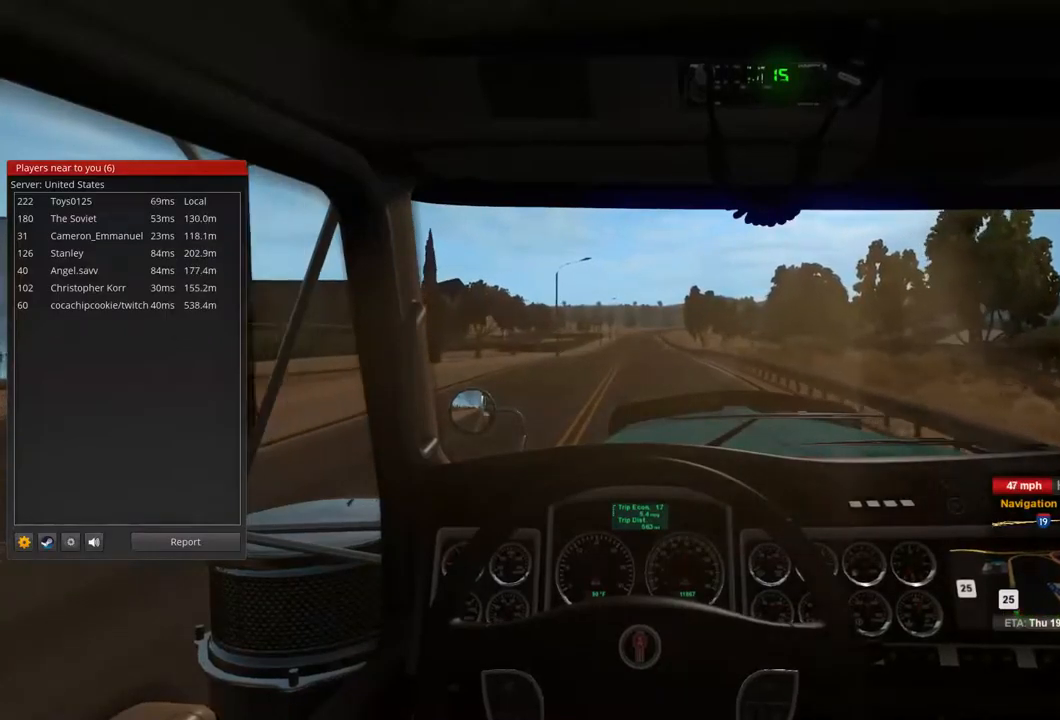
{"dt_ms": 500, "buttons": ["R2"], "left_stick": "center", "right_stick": "center", "events": []}
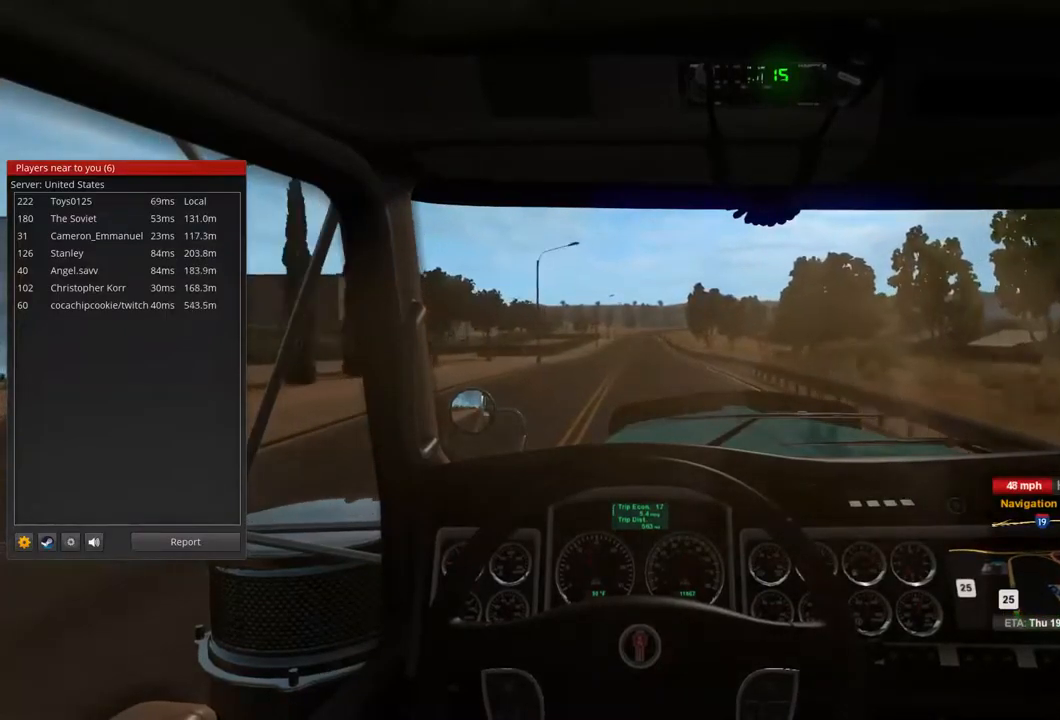
{"dt_ms": 500, "buttons": ["R2"], "left_stick": "center", "right_stick": "center", "events": []}
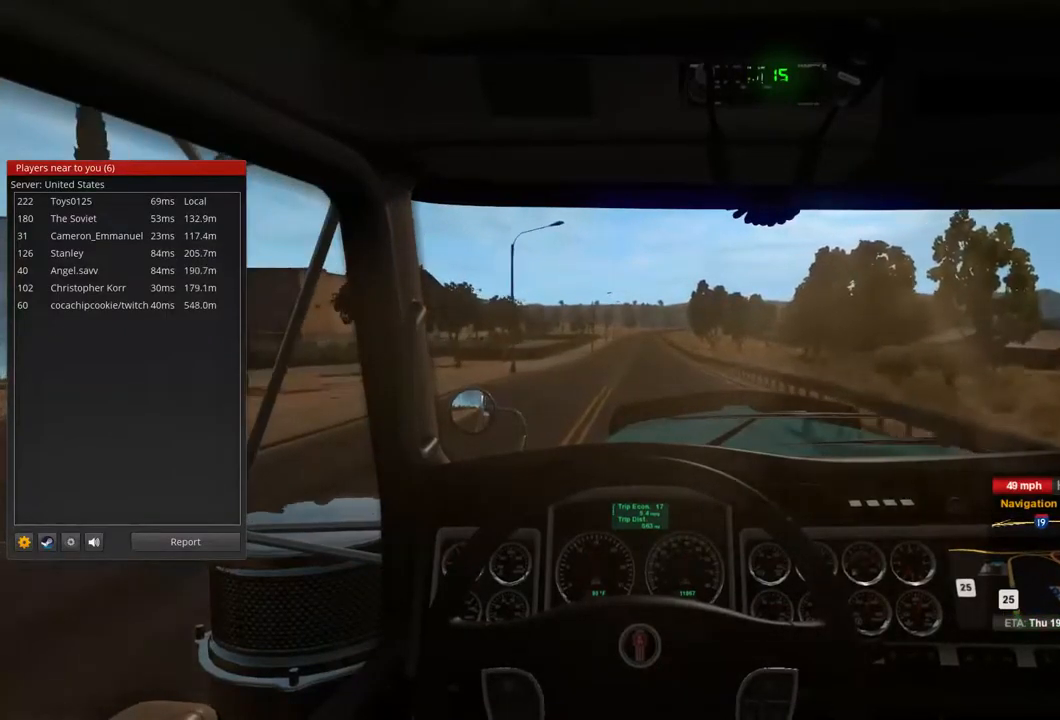
{"dt_ms": 500, "buttons": ["R2"], "left_stick": "center", "right_stick": "center", "events": []}
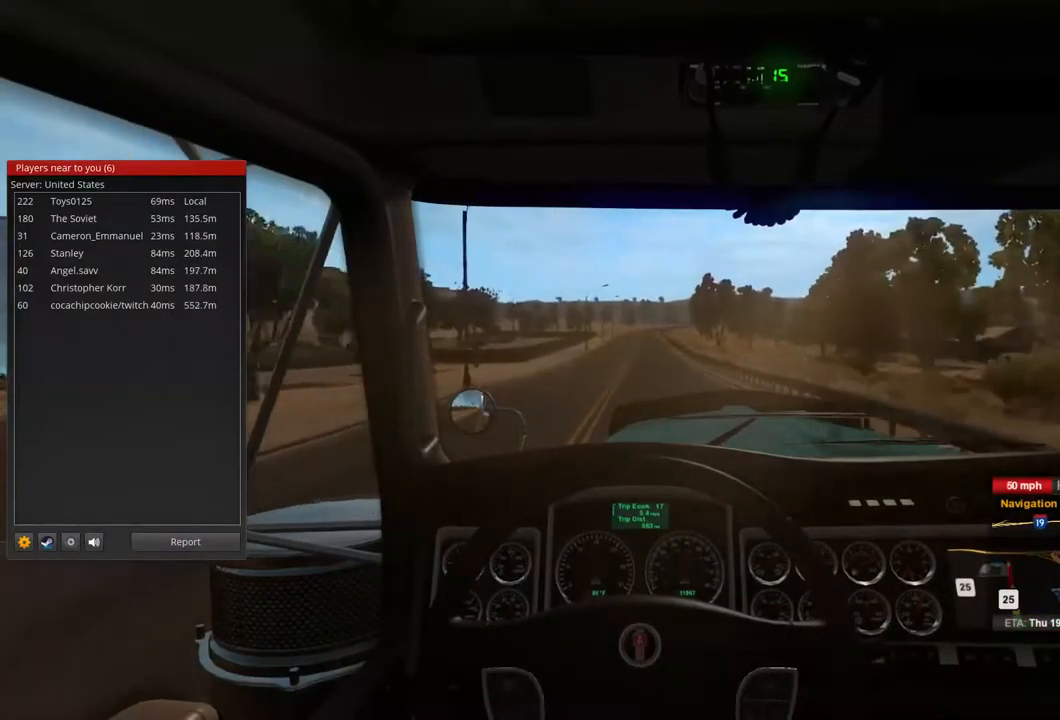
{"dt_ms": 500, "buttons": ["R2"], "left_stick": "center", "right_stick": "center", "events": []}
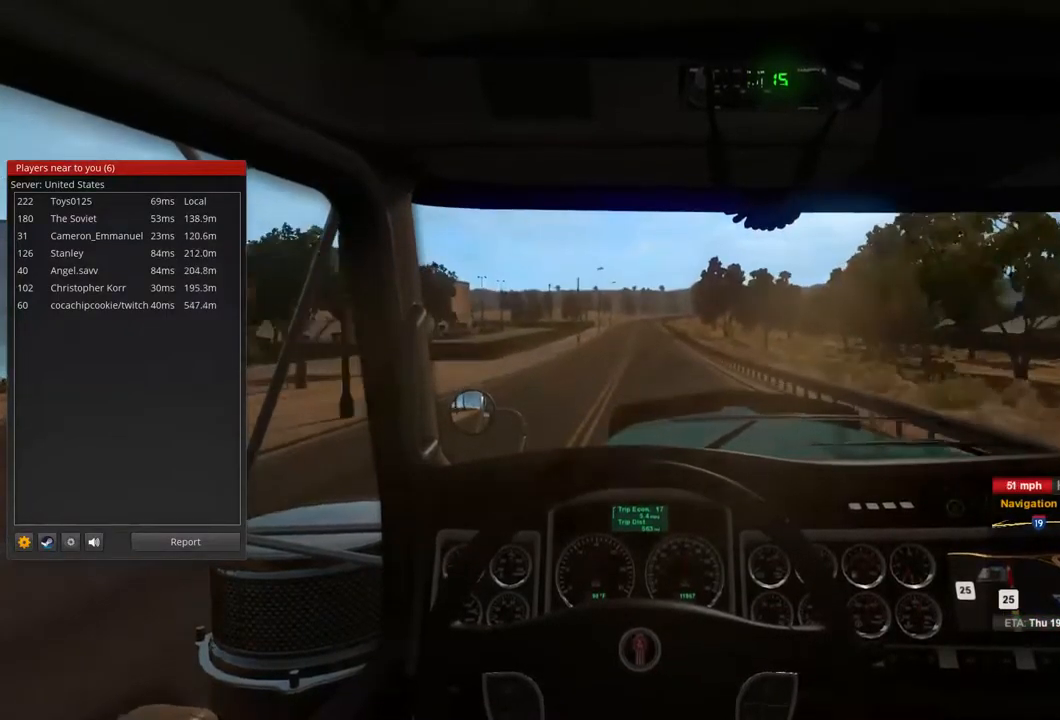
{"dt_ms": 500, "buttons": ["R2"], "left_stick": "center", "right_stick": "center", "events": []}
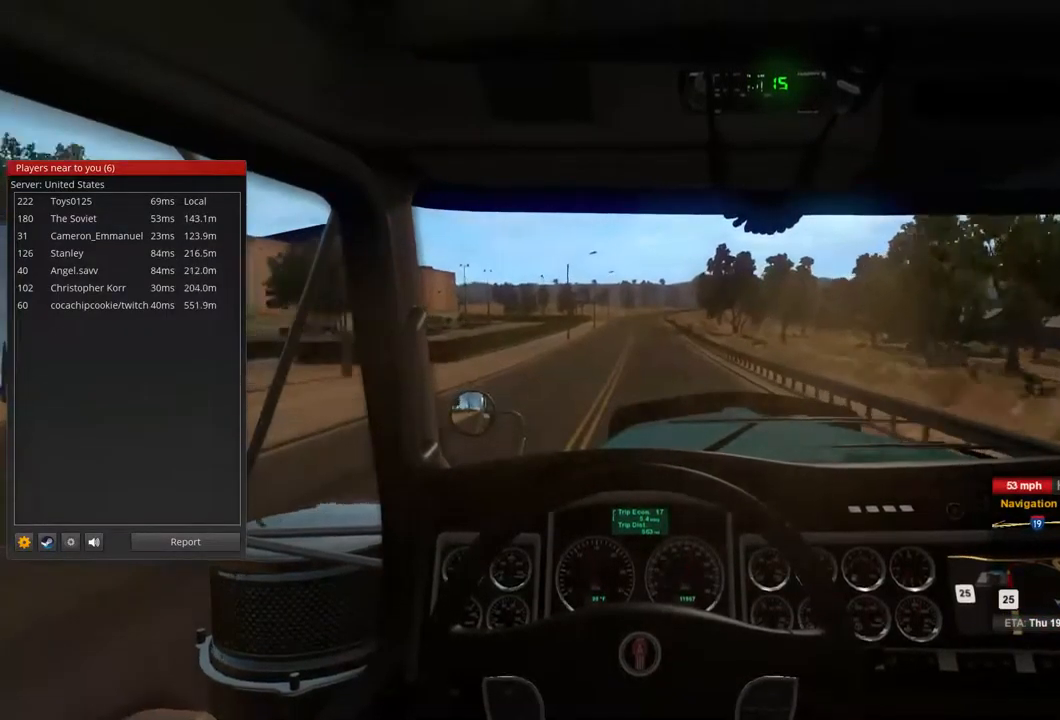
{"dt_ms": 500, "buttons": ["R2"], "left_stick": "center", "right_stick": "center", "events": []}
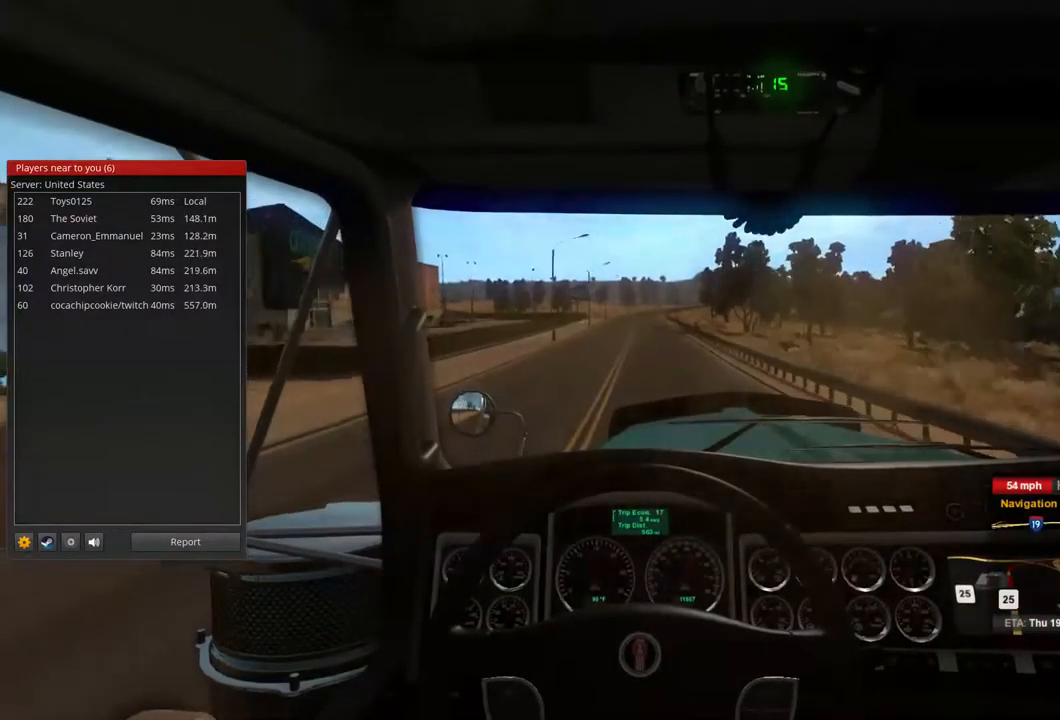
{"dt_ms": 500, "buttons": ["R2"], "left_stick": "center", "right_stick": "center", "events": []}
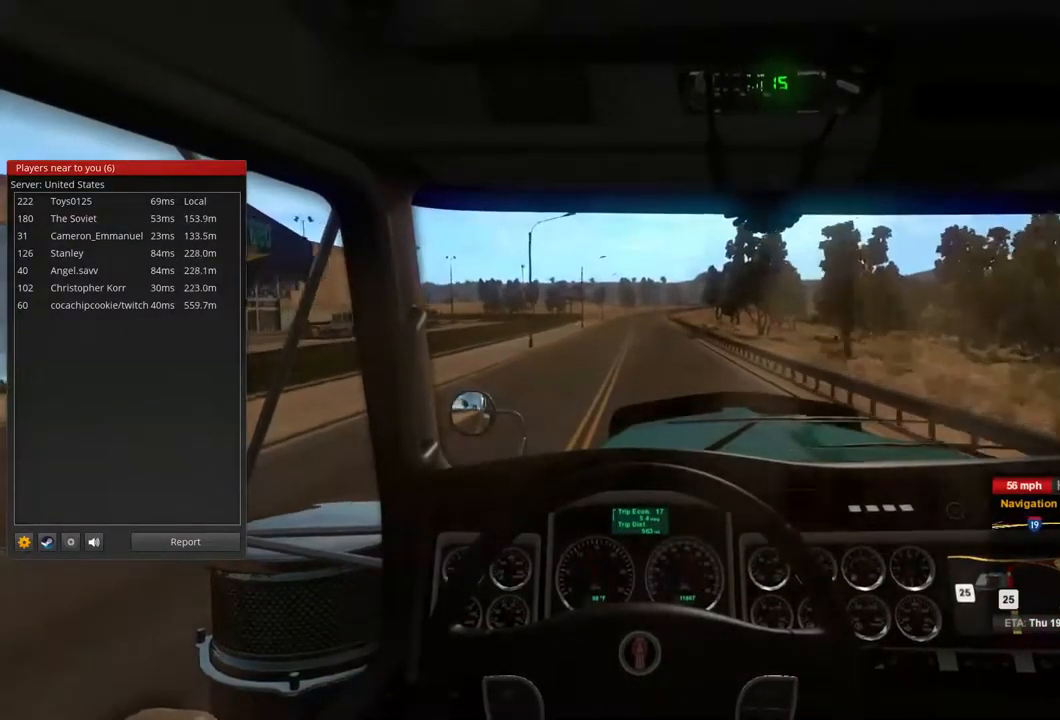
{"dt_ms": 500, "buttons": ["R2"], "left_stick": "center", "right_stick": "center", "events": []}
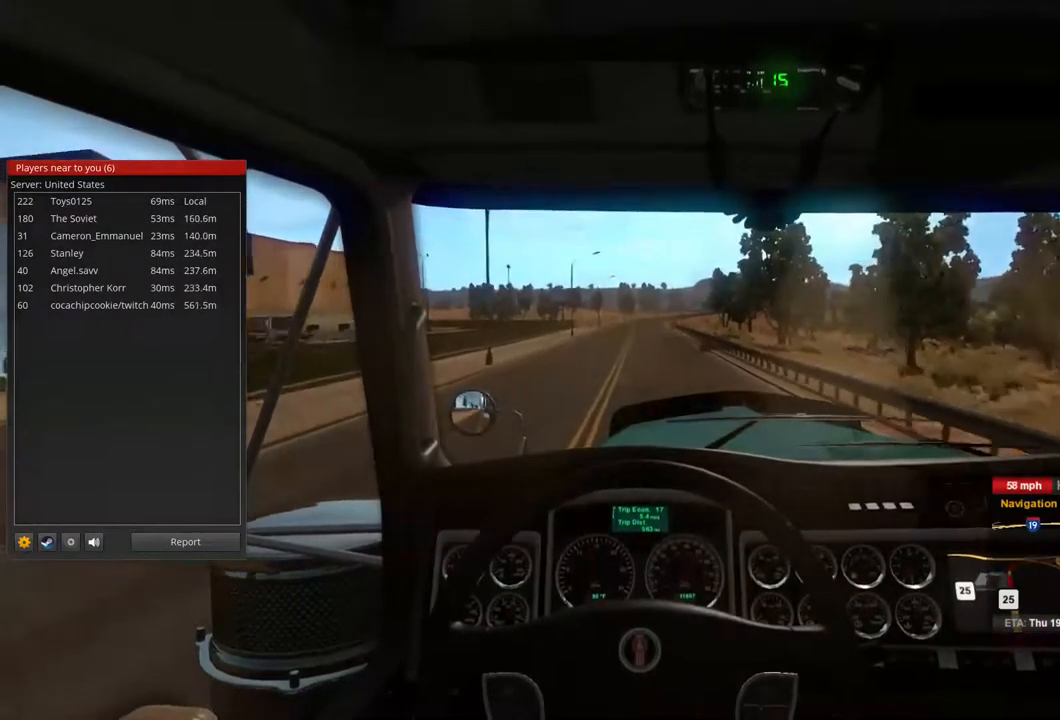
{"dt_ms": 533, "buttons": ["R2"], "left_stick": "center", "right_stick": "center", "events": []}
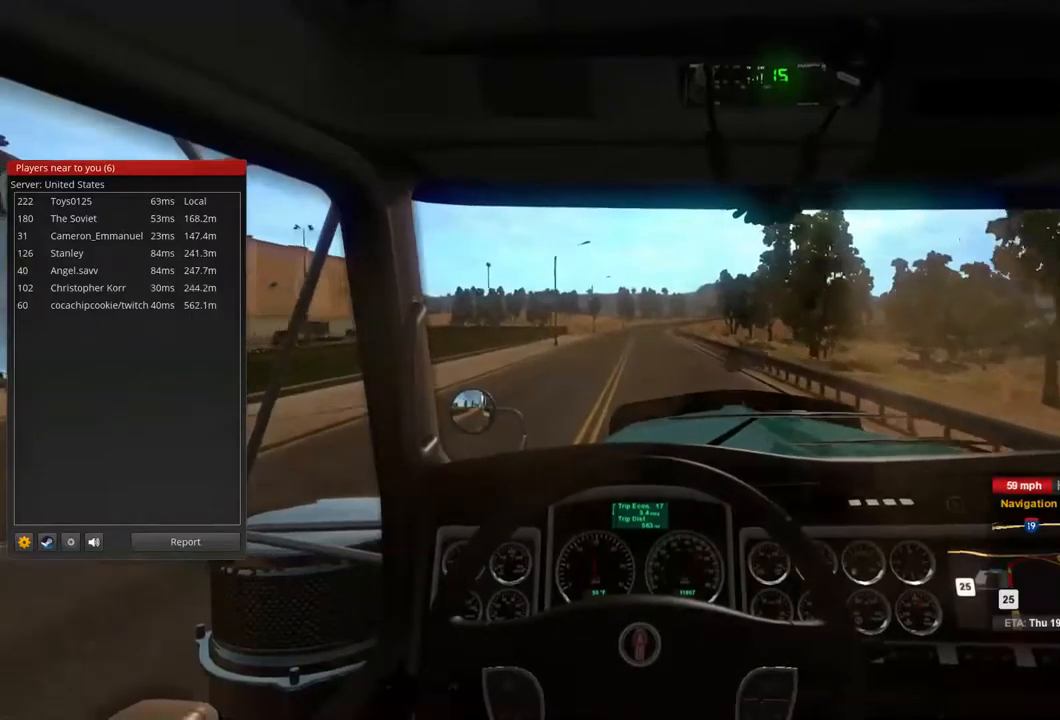
{"dt_ms": 500, "buttons": ["R2"], "left_stick": "center", "right_stick": "center", "events": []}
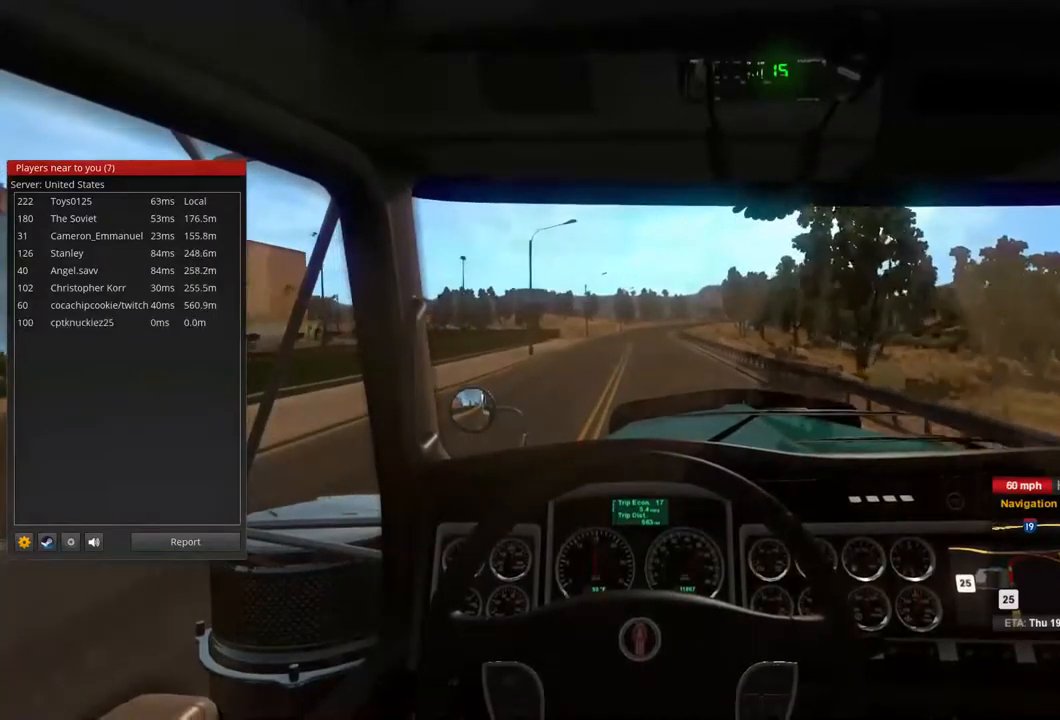
{"dt_ms": 500, "buttons": ["R2"], "left_stick": "center", "right_stick": "center", "events": []}
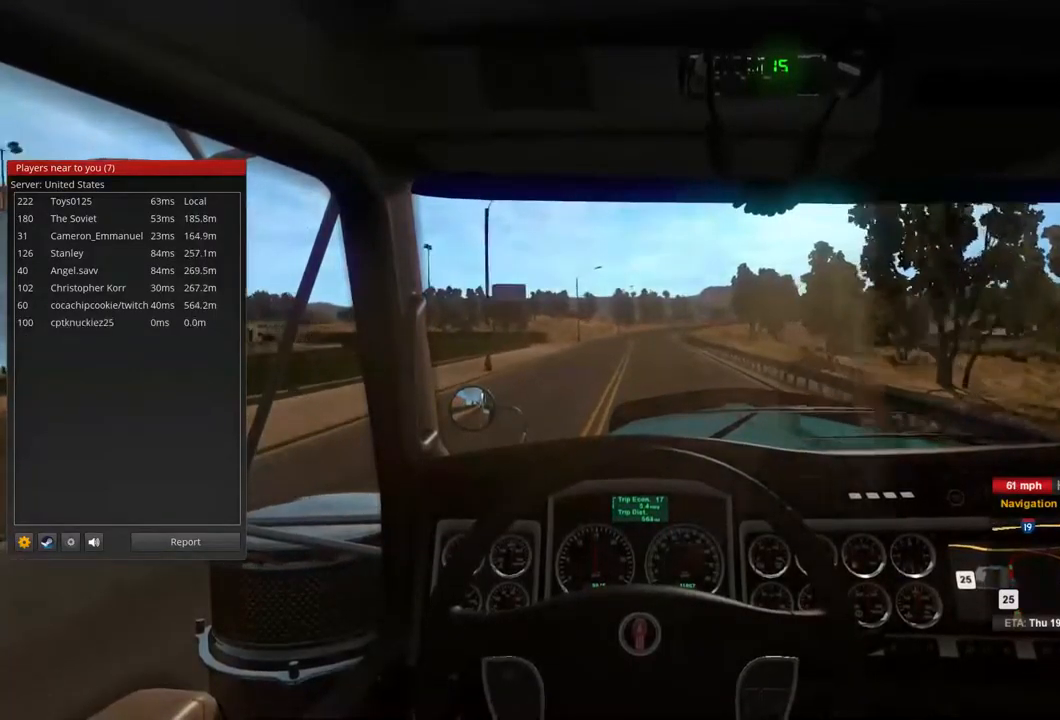
{"dt_ms": 500, "buttons": ["R2"], "left_stick": "center", "right_stick": "center", "events": []}
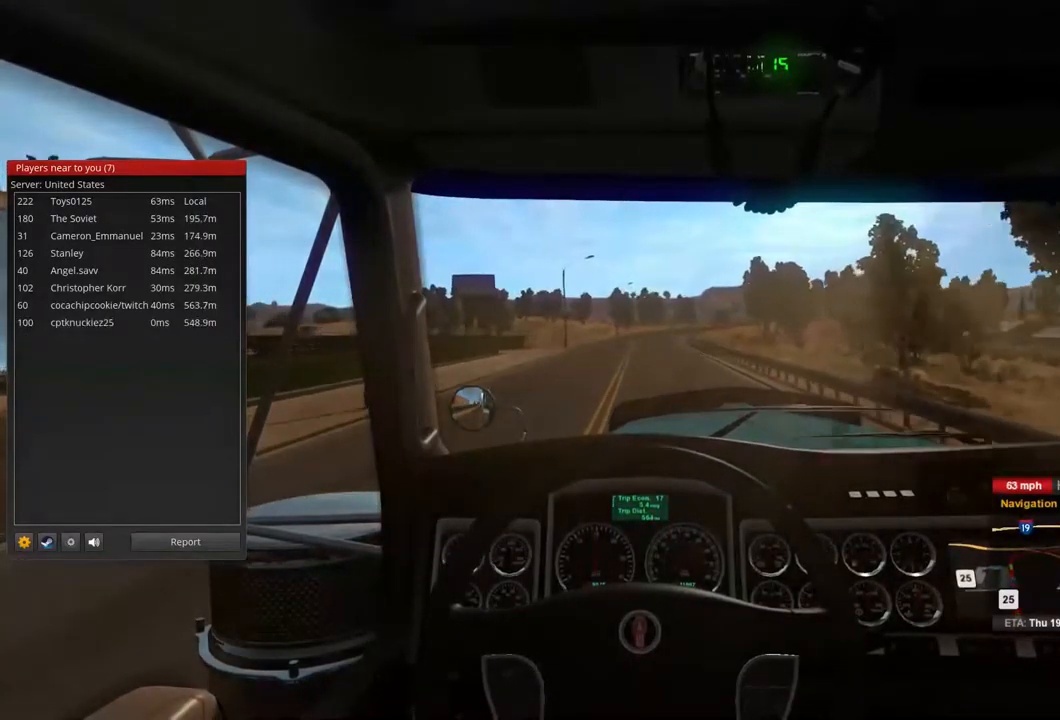
{"dt_ms": 500, "buttons": ["R2"], "left_stick": "center", "right_stick": "center", "events": []}
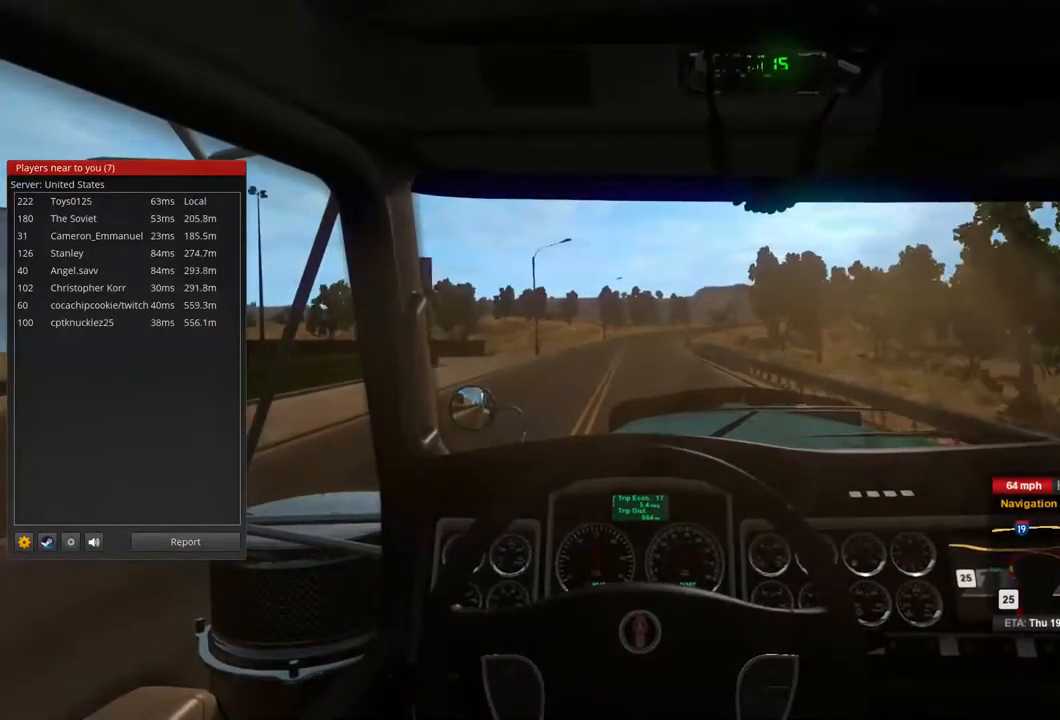
{"dt_ms": 500, "buttons": ["R2"], "left_stick": "center", "right_stick": "center", "events": []}
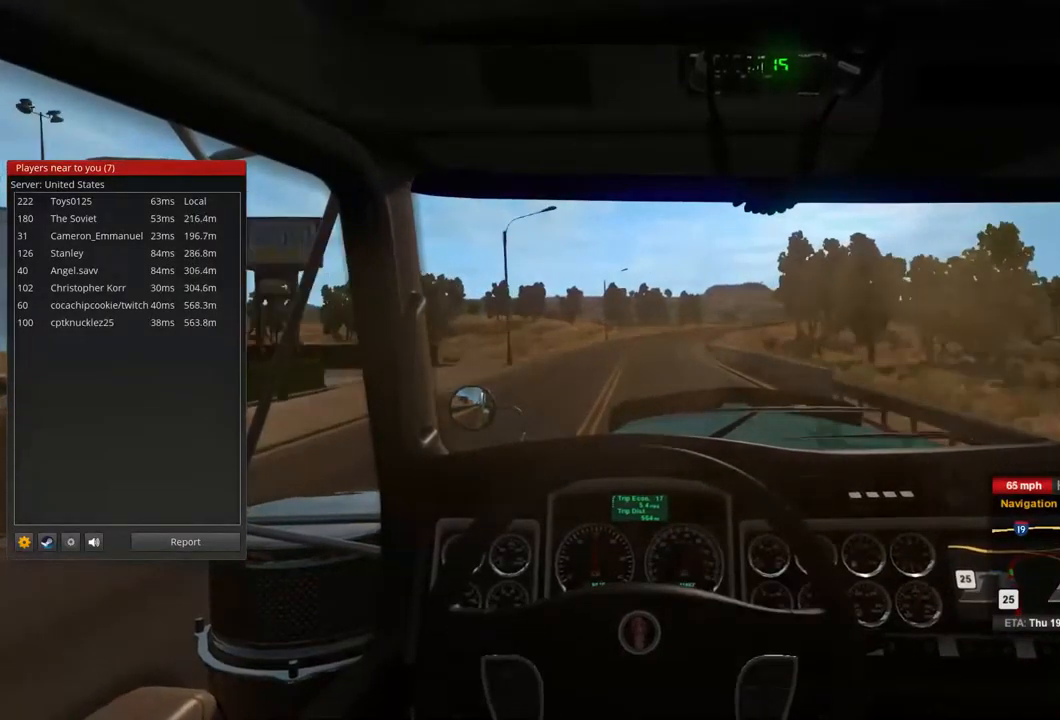
{"dt_ms": 500, "buttons": ["R2"], "left_stick": "center", "right_stick": "center", "events": []}